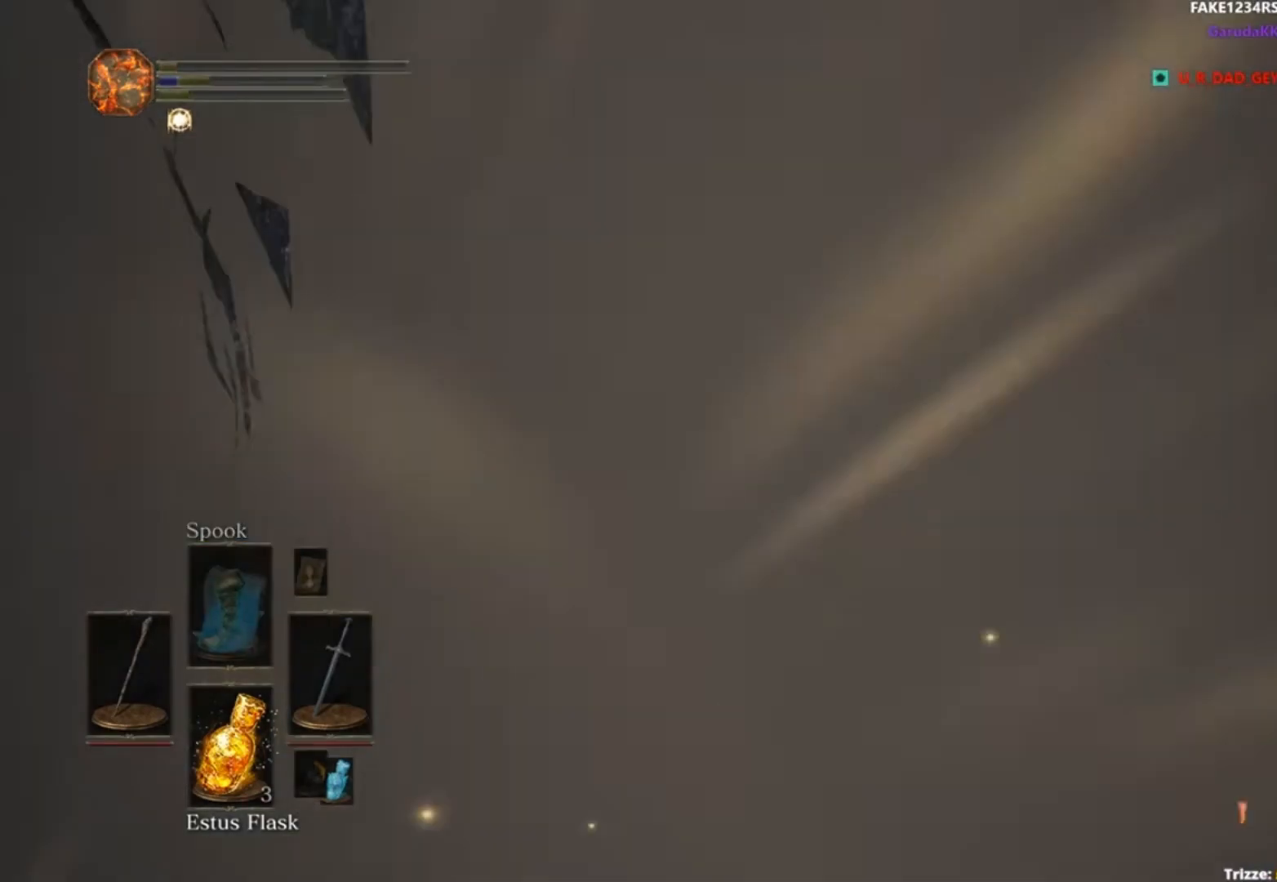
Gameplay with a controller (Xbox layout); each line is a JSON object with the inputs held at the frame after it. "button_events" lists button changes between this image and that frame as [ms after this image, input, new state], when the widget could be followed in between (sticks are given only as held states). Not read: L1 L2 R1 R2.
{"buttons": [], "left_stick": "down-left", "right_stick": "up", "button_events": []}
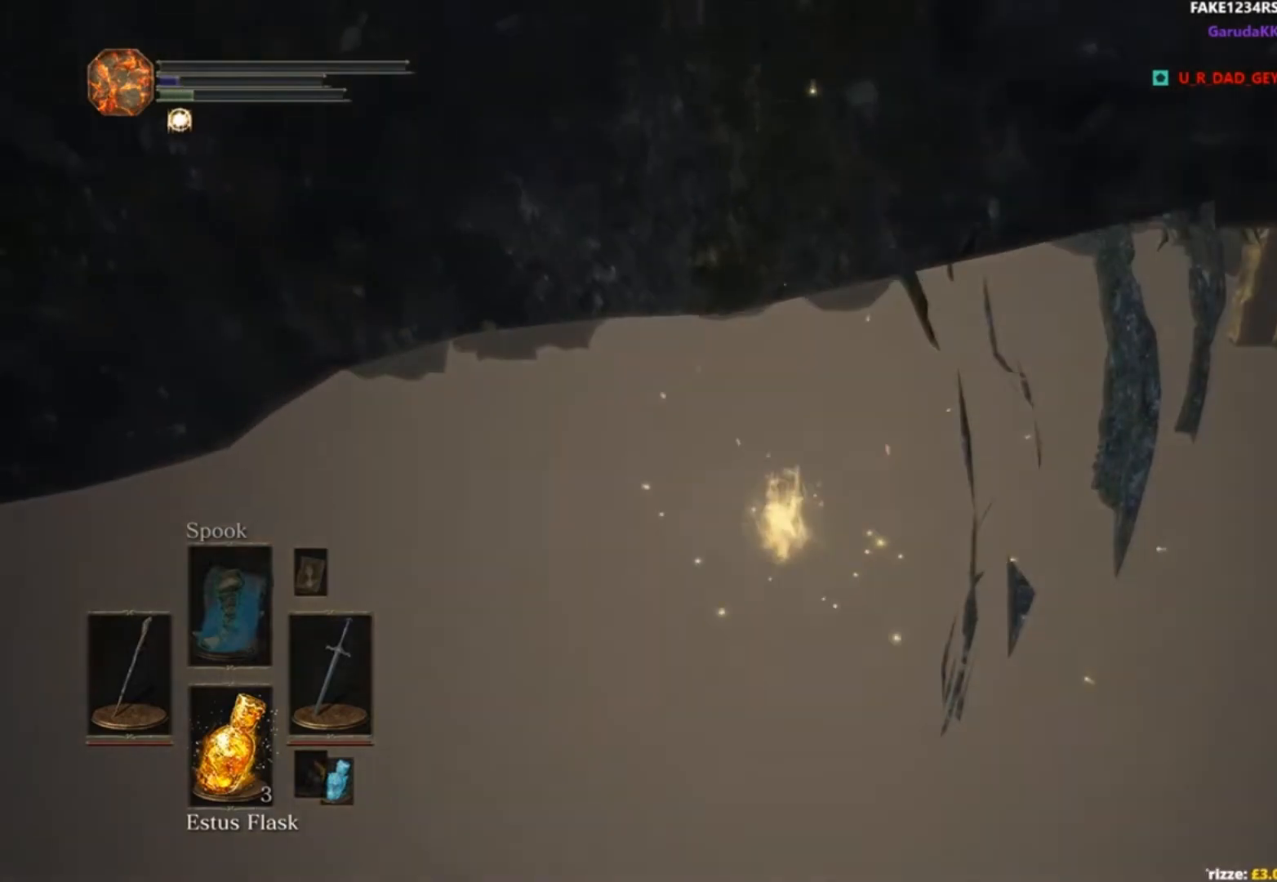
{"buttons": [], "left_stick": "up-left", "right_stick": "right", "button_events": []}
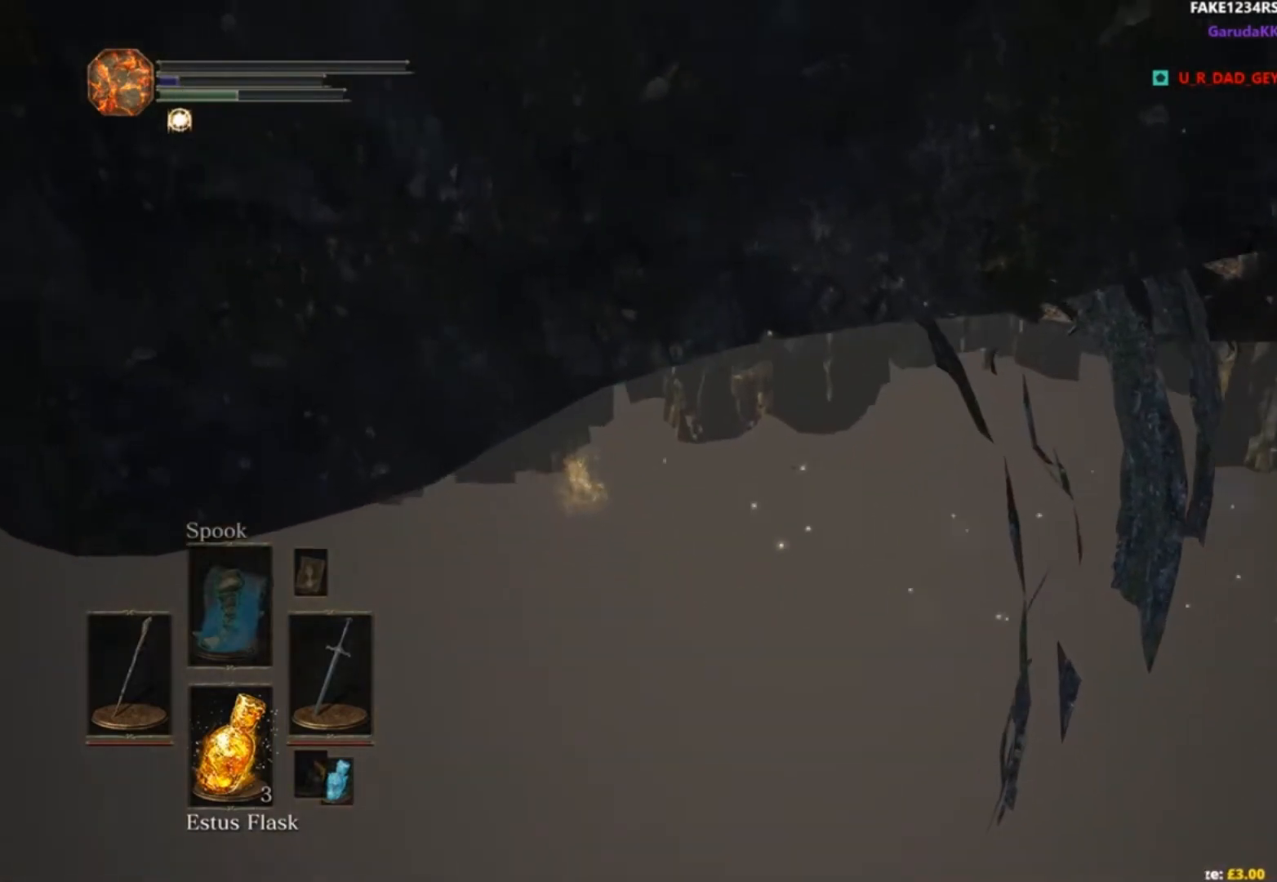
{"buttons": ["B"], "left_stick": "up", "right_stick": "right", "button_events": [[467, "B", "down"]]}
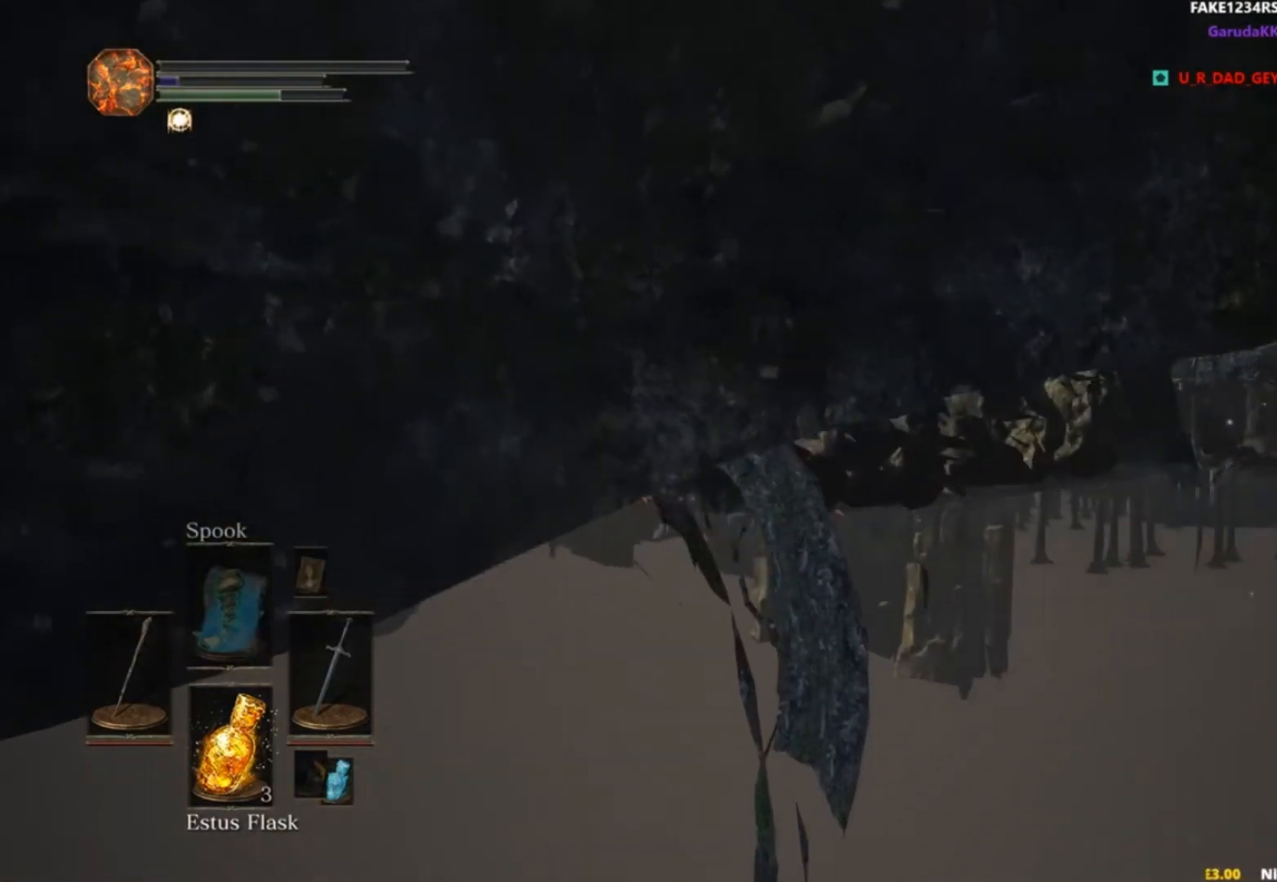
{"buttons": ["B"], "left_stick": "up", "right_stick": "right", "button_events": []}
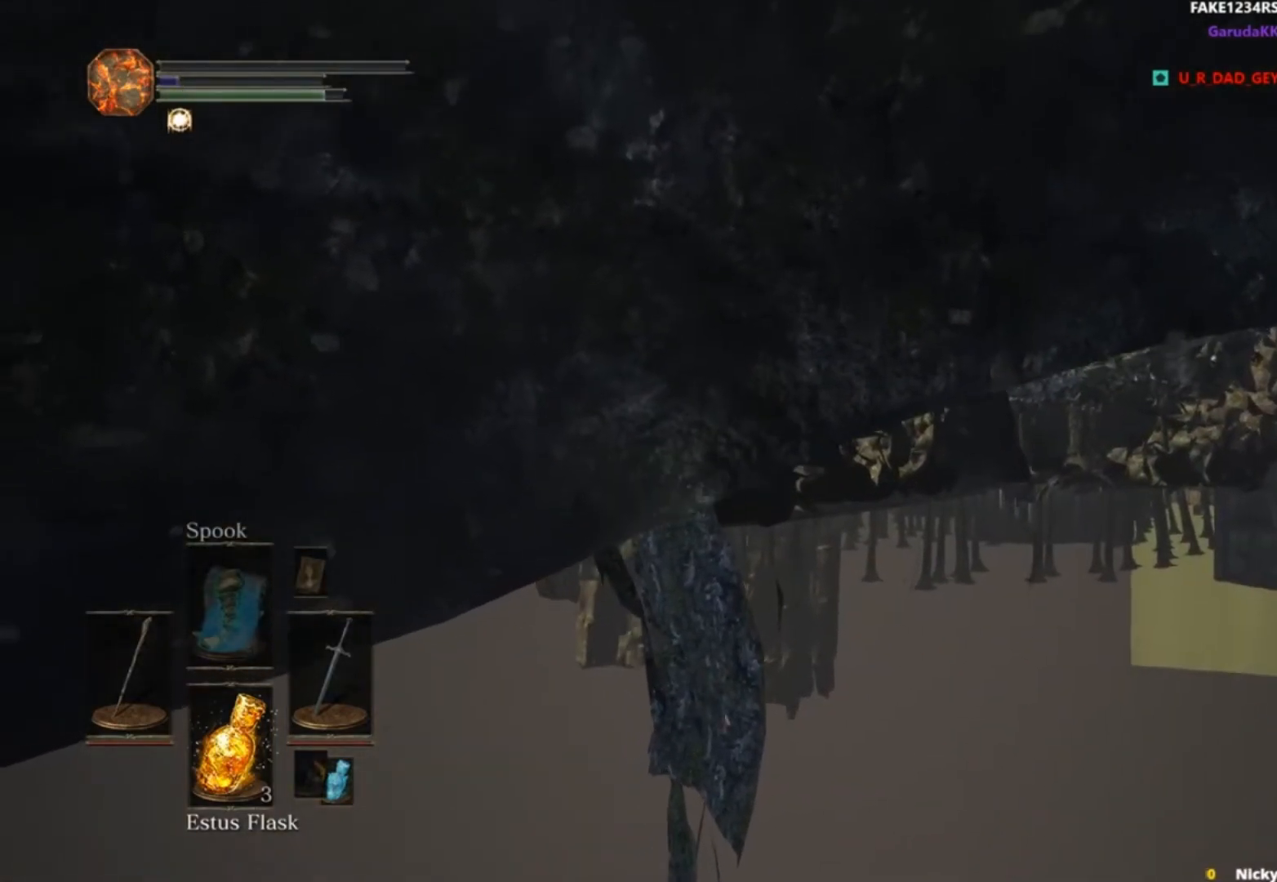
{"buttons": ["B"], "left_stick": "up", "right_stick": "center", "button_events": []}
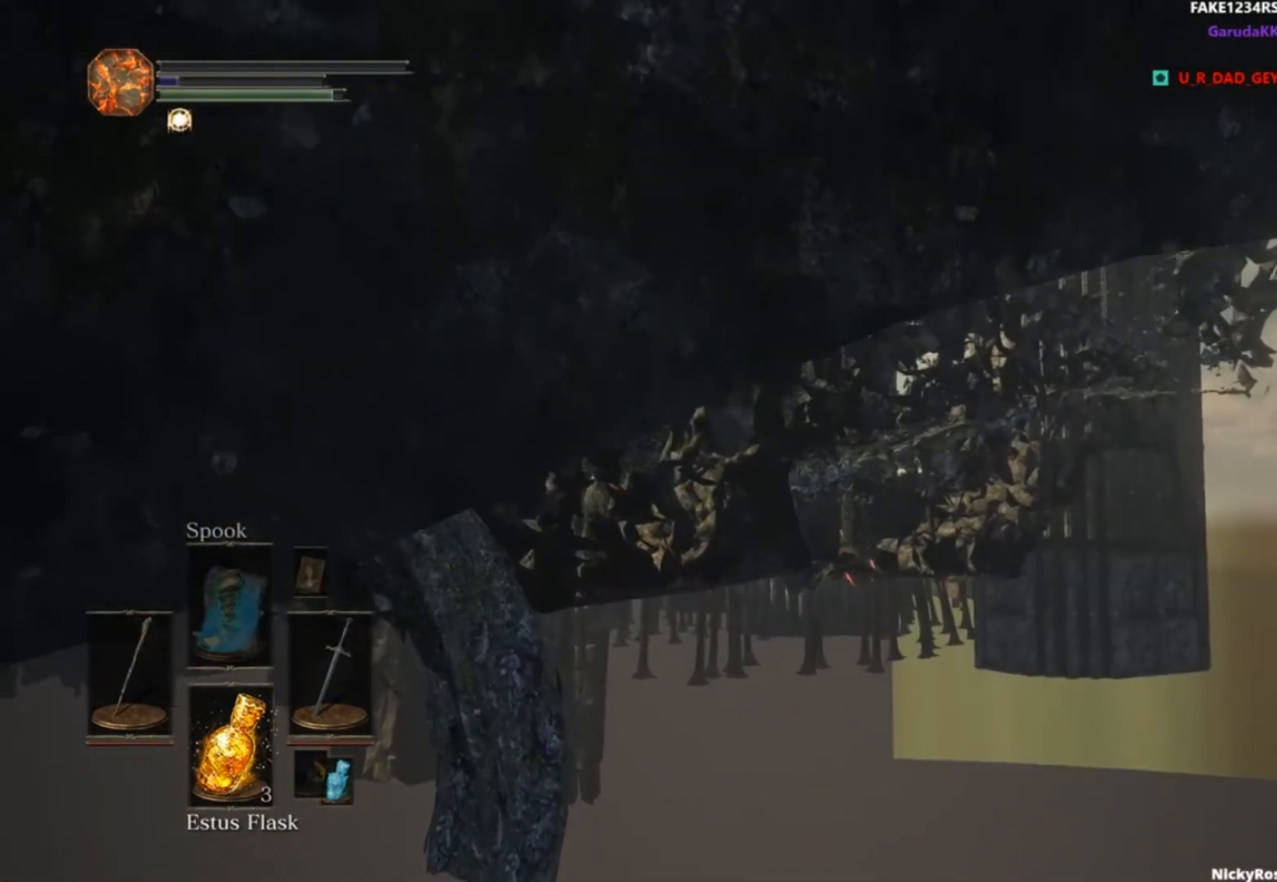
{"buttons": ["B"], "left_stick": "up", "right_stick": "down-right", "button_events": []}
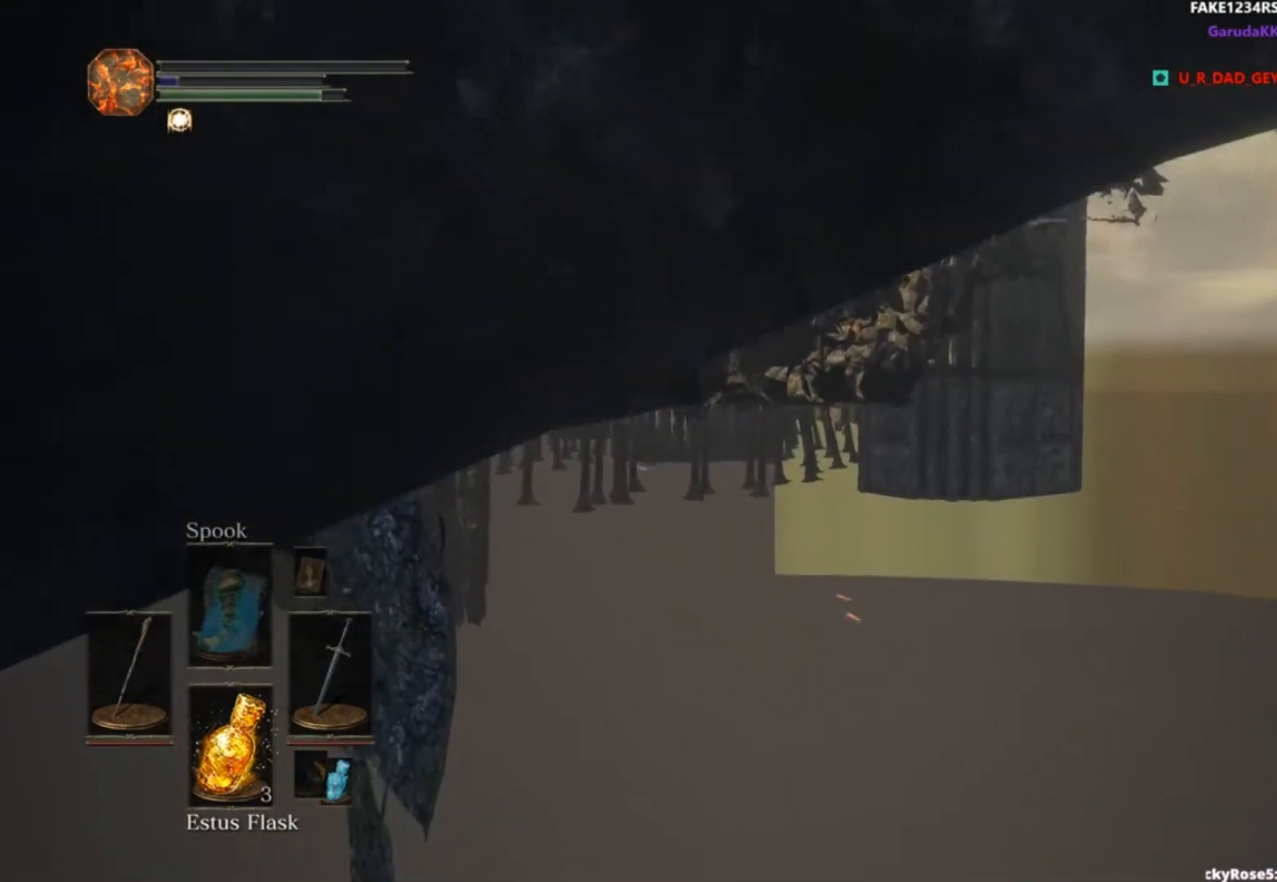
{"buttons": ["B"], "left_stick": "up", "right_stick": "center", "button_events": []}
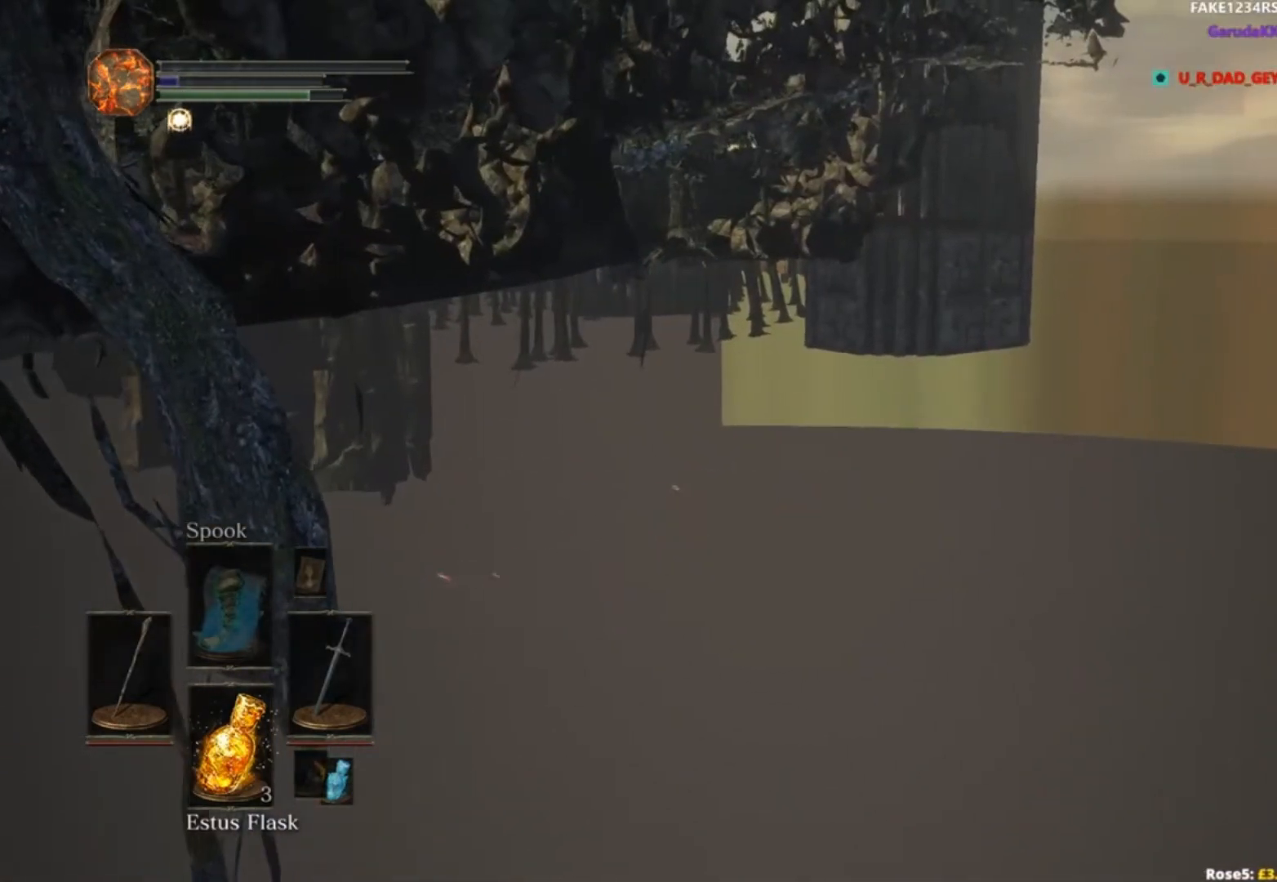
{"buttons": ["B"], "left_stick": "up", "right_stick": "center", "button_events": [[283, "START", "down"], [333, "START", "up"], [367, "A", "down"], [417, "A", "up"]]}
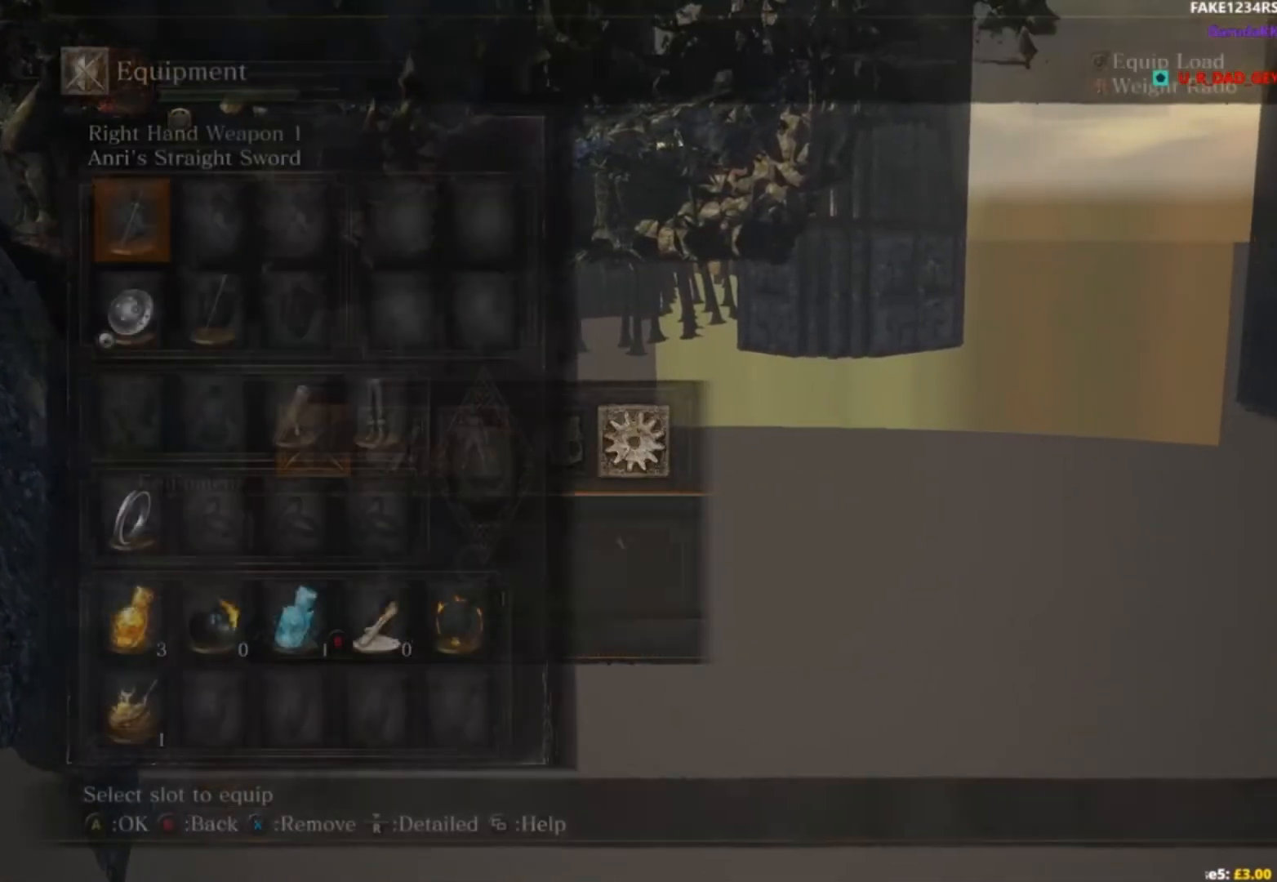
{"buttons": ["A", "B"], "left_stick": "up", "right_stick": "center", "button_events": [[200, "A", "down"], [267, "A", "up"], [350, "A", "down"], [400, "A", "up"], [484, "A", "down"]]}
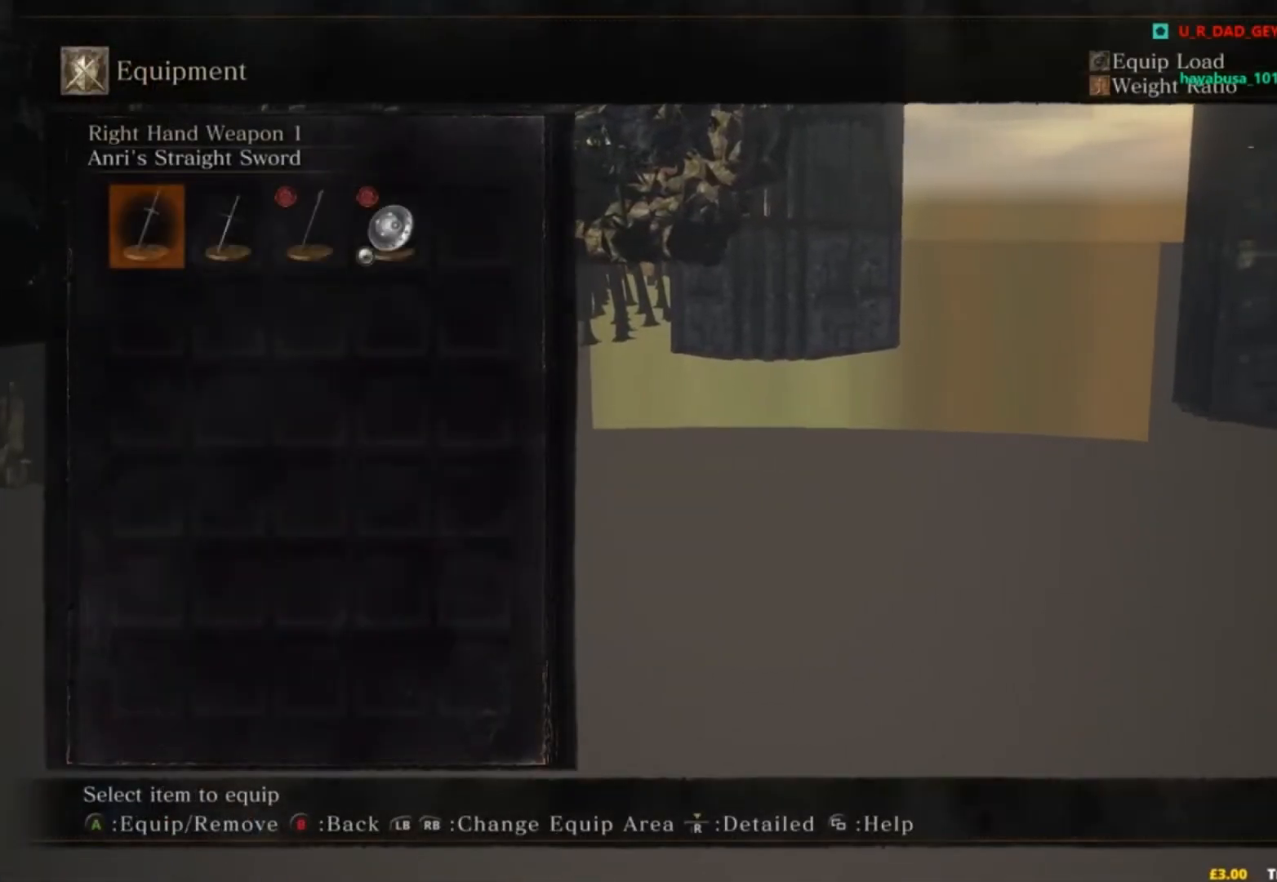
{"buttons": ["B"], "left_stick": "up", "right_stick": "center", "button_events": [[50, "A", "up"], [116, "A", "down"], [183, "A", "up"], [266, "A", "down"], [317, "A", "up"], [400, "A", "down"], [467, "A", "up"]]}
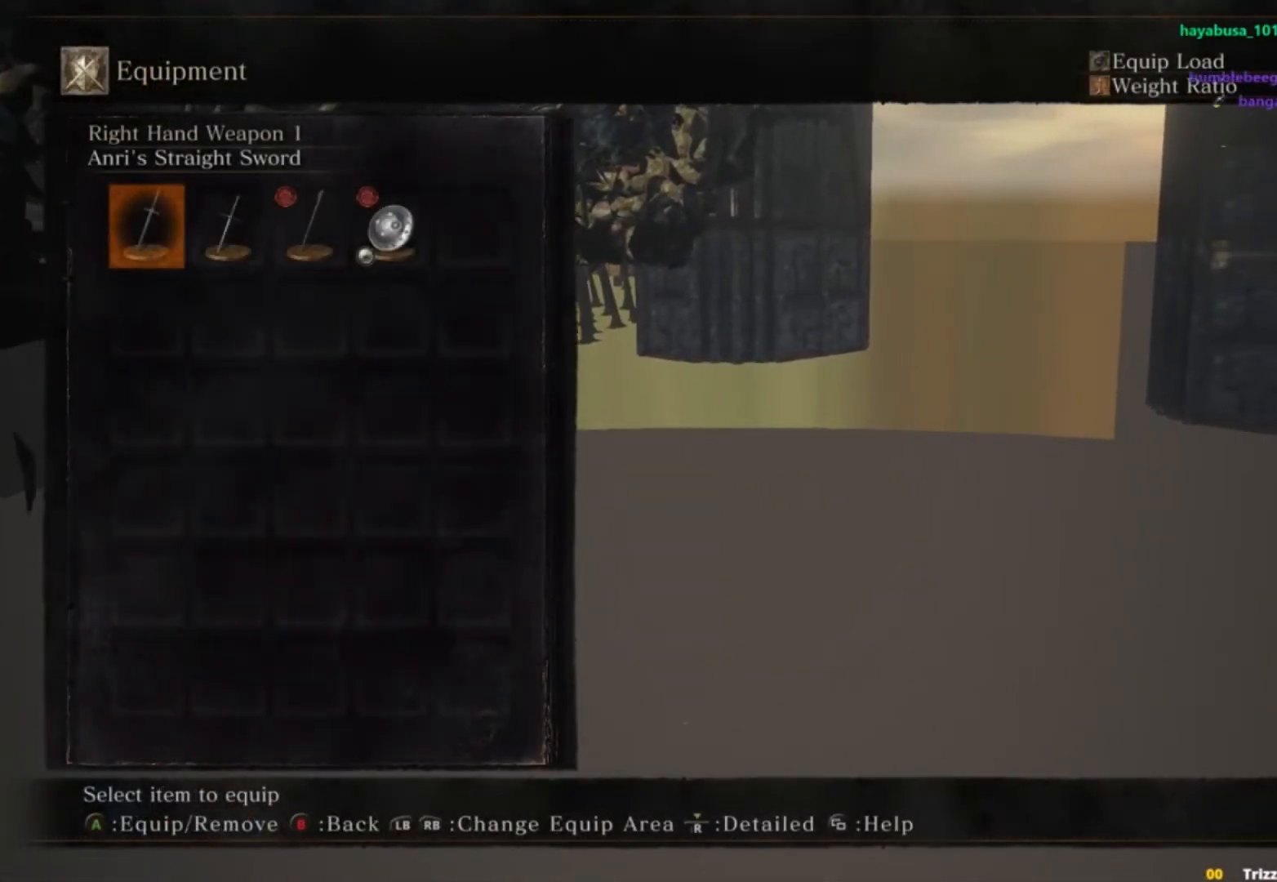
{"buttons": ["A", "B"], "left_stick": "up", "right_stick": "center", "button_events": [[50, "A", "down"], [133, "A", "up"], [200, "A", "down"], [267, "A", "up"], [350, "A", "down"], [417, "A", "up"], [484, "A", "down"]]}
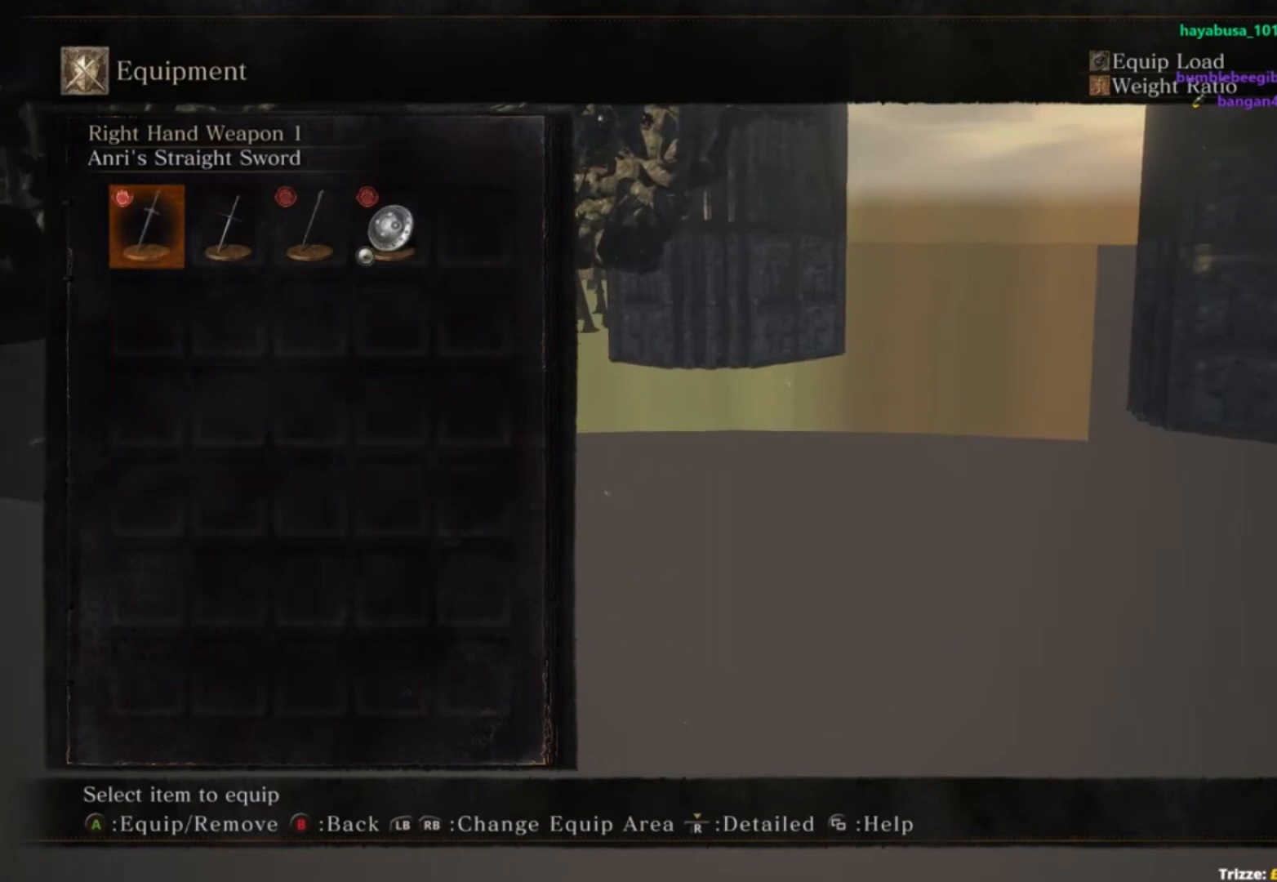
{"buttons": ["B"], "left_stick": "up", "right_stick": "center", "button_events": [[66, "A", "up"], [133, "A", "down"], [216, "A", "up"], [283, "A", "down"], [350, "A", "up"], [417, "A", "down"], [467, "A", "up"]]}
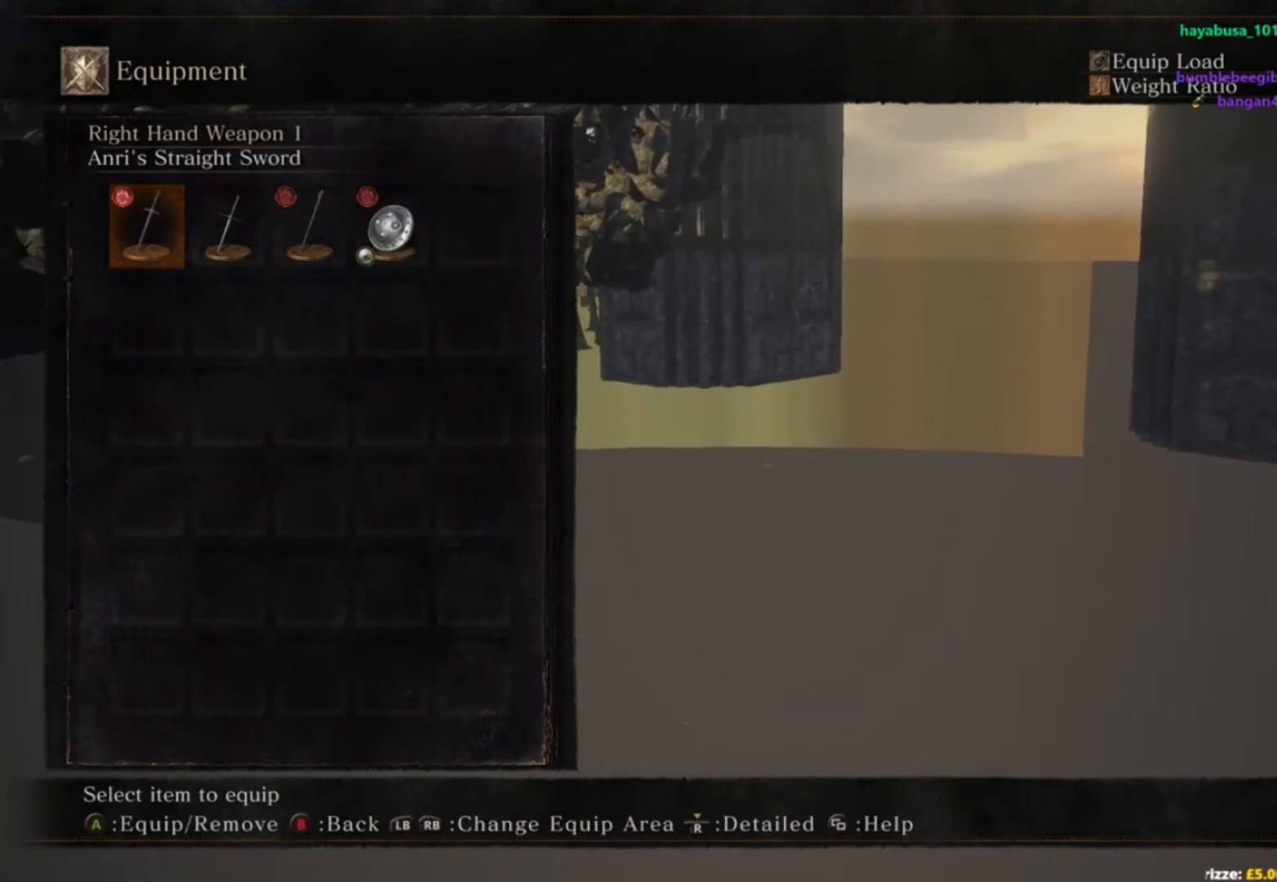
{"buttons": ["A", "B"], "left_stick": "up", "right_stick": "center", "button_events": [[50, "A", "down"], [117, "A", "up"], [200, "A", "down"], [267, "A", "up"], [334, "A", "down"], [417, "A", "up"], [501, "A", "down"]]}
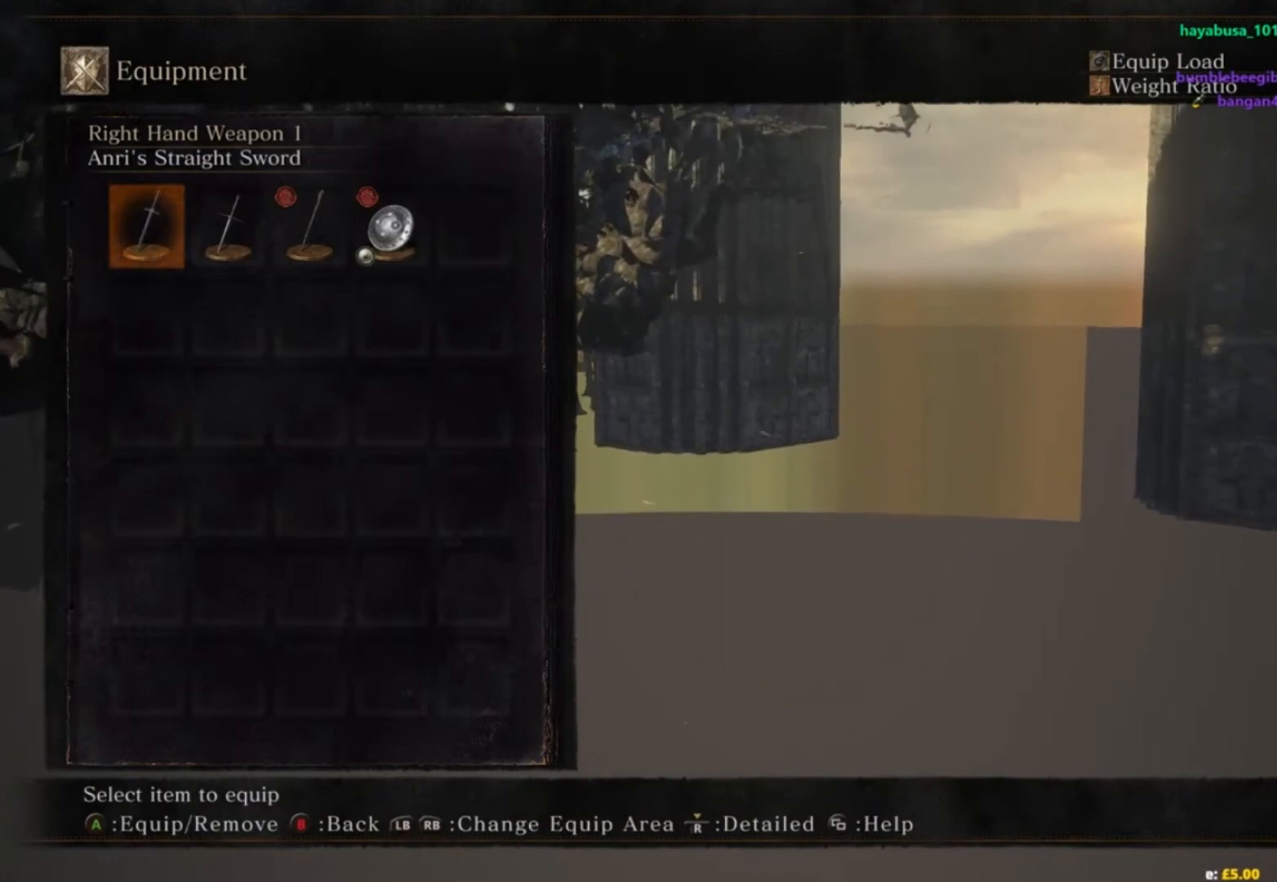
{"buttons": ["B"], "left_stick": "up", "right_stick": "center", "button_events": [[83, "A", "up"], [150, "A", "down"], [233, "A", "up"], [283, "A", "down"], [350, "A", "up"], [417, "A", "down"], [483, "A", "up"]]}
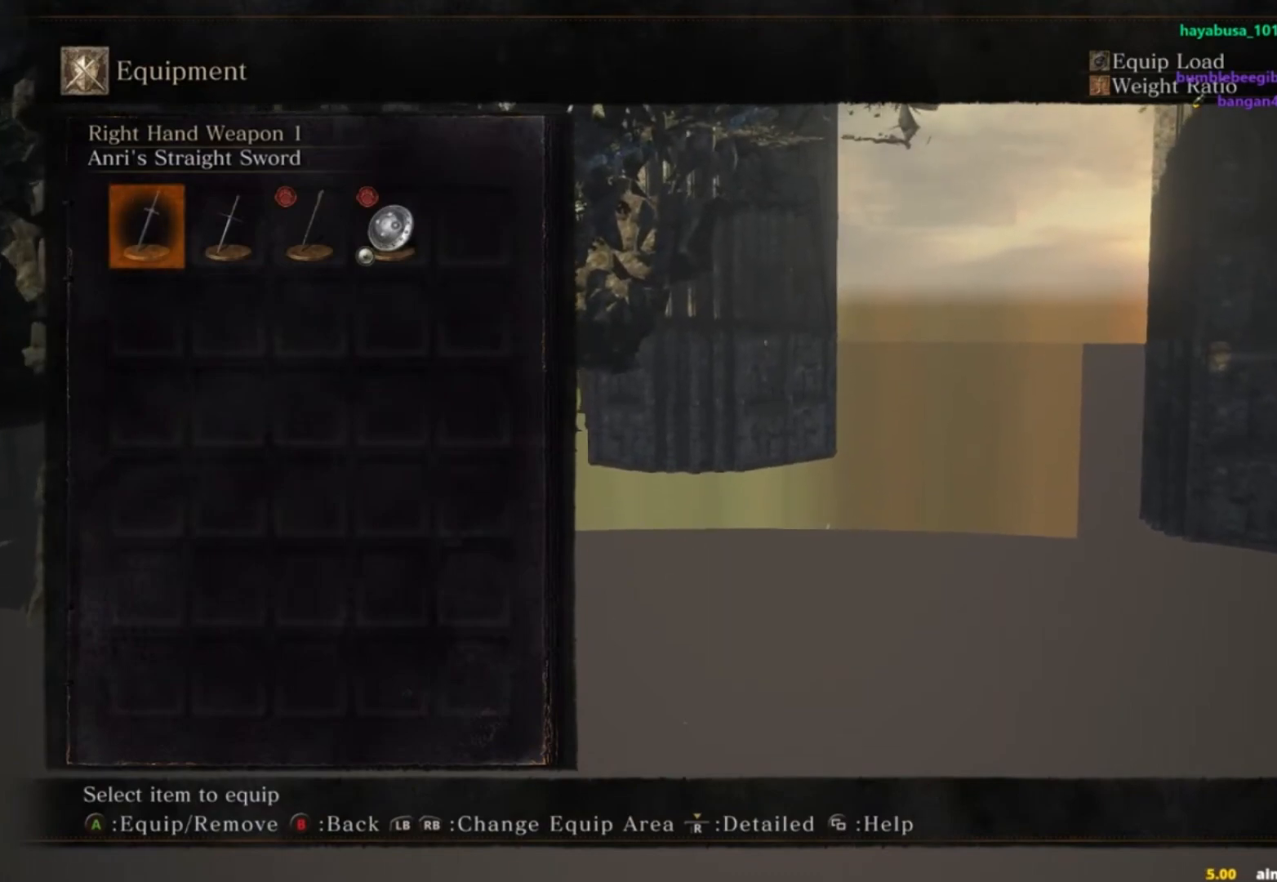
{"buttons": ["A", "B"], "left_stick": "up", "right_stick": "center", "button_events": [[67, "A", "down"], [150, "A", "up"], [217, "A", "down"], [267, "A", "up"], [467, "A", "down"]]}
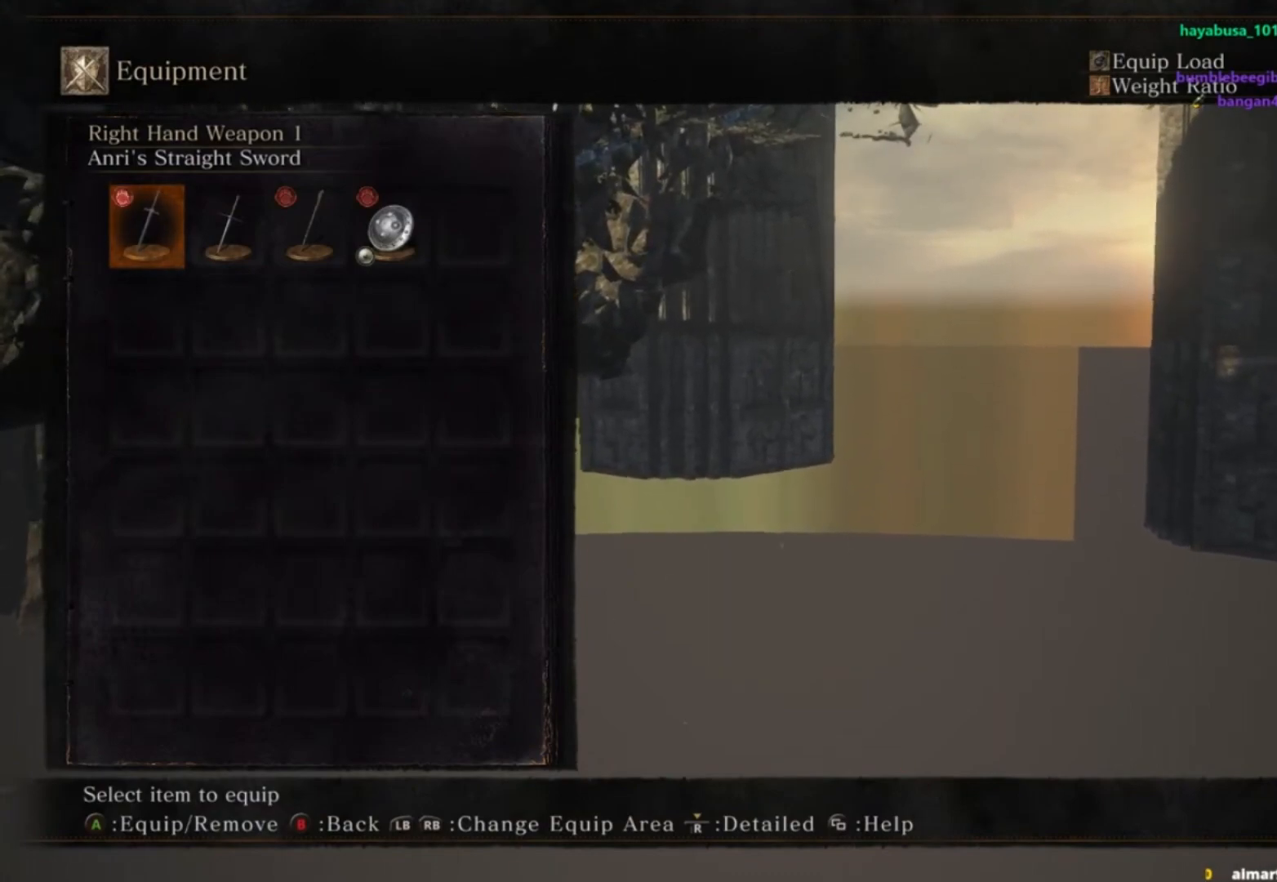
{"buttons": ["B"], "left_stick": "up", "right_stick": "center", "button_events": [[16, "A", "up"], [83, "A", "down"], [133, "A", "up"], [400, "A", "down"], [467, "A", "up"]]}